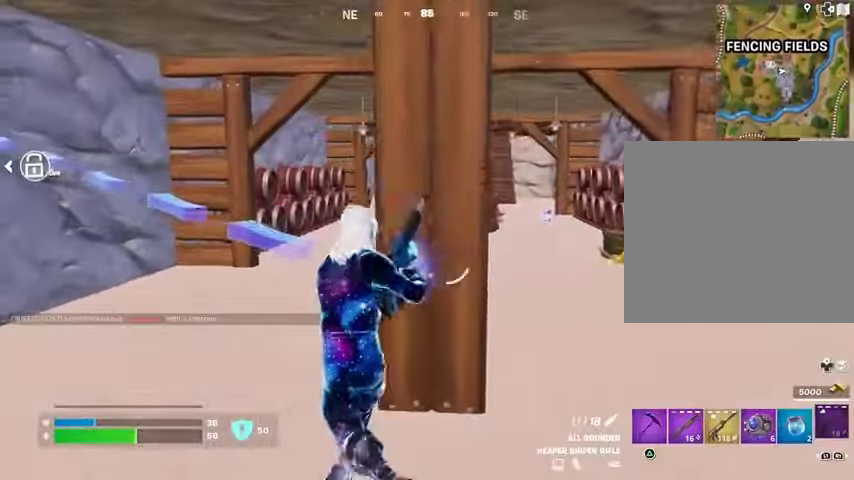
Gameplay with a controller (PlayStation layout); each line is a JSON object with the inputs held at the frame after it. "events" lists button and stick changes between this image and that frame as [ms after this image, input, new state], when the widget could be followed in between. Not read: L1 R1.
{"buttons": [], "left_stick": "up-left", "right_stick": "left", "events": [[400, "right_stick", "left"]]}
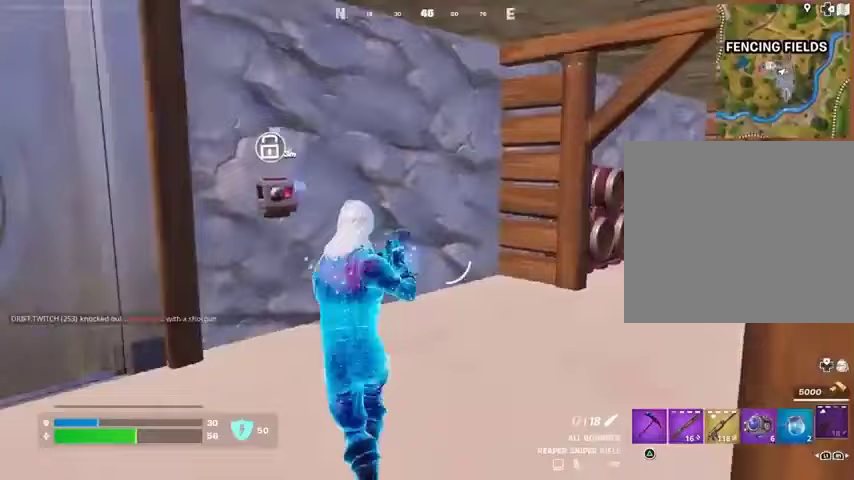
{"buttons": [], "left_stick": "center", "right_stick": "left", "events": [[33, "left_stick", "up"], [133, "right_stick", "center"], [467, "right_stick", "left"], [500, "left_stick", "center"]]}
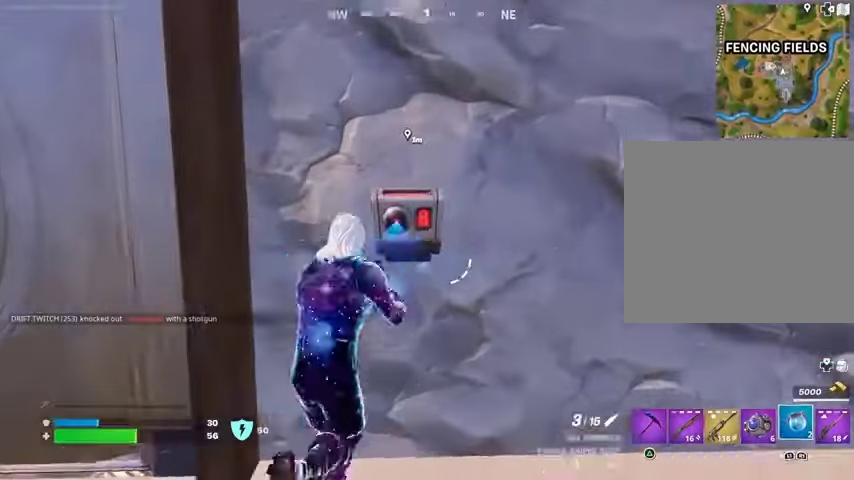
{"buttons": [], "left_stick": "center", "right_stick": "center", "events": [[133, "right_stick", "center"], [267, "right_stick", "right"], [333, "R2", "down"], [333, "right_stick", "center"], [433, "R2", "up"]]}
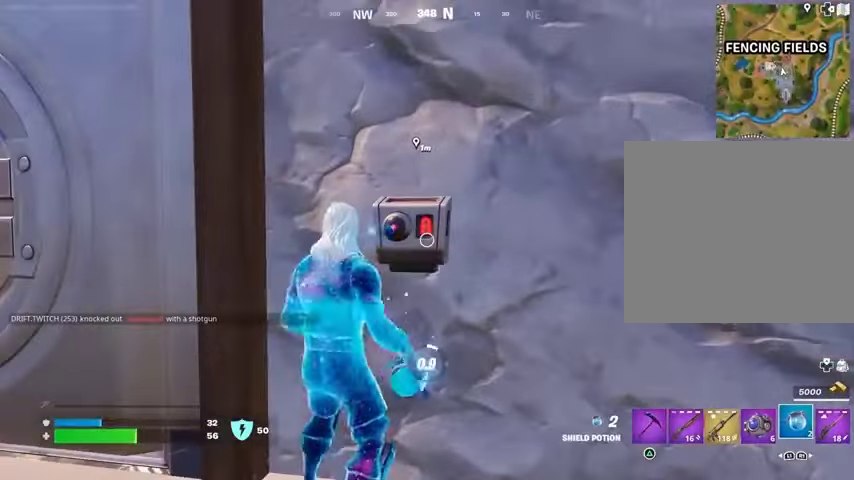
{"buttons": [], "left_stick": "center", "right_stick": "center", "events": []}
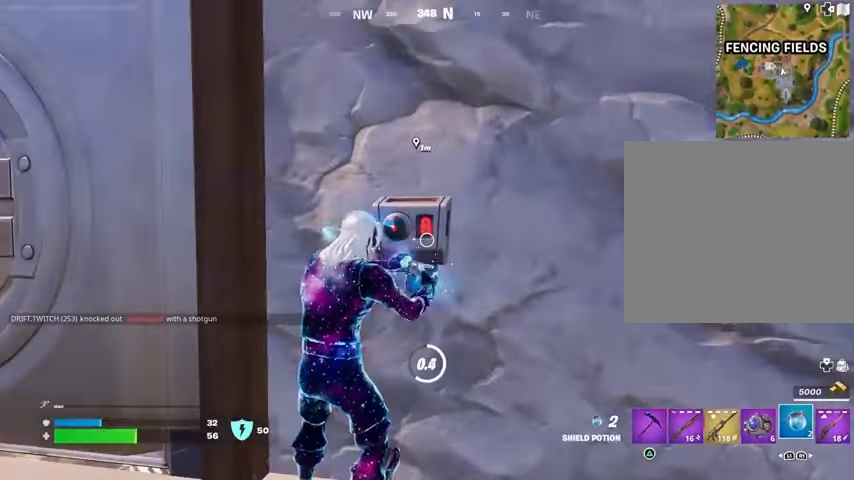
{"buttons": [], "left_stick": "left", "right_stick": "left", "events": [[200, "left_stick", "down"], [267, "right_stick", "left"], [467, "left_stick", "left"]]}
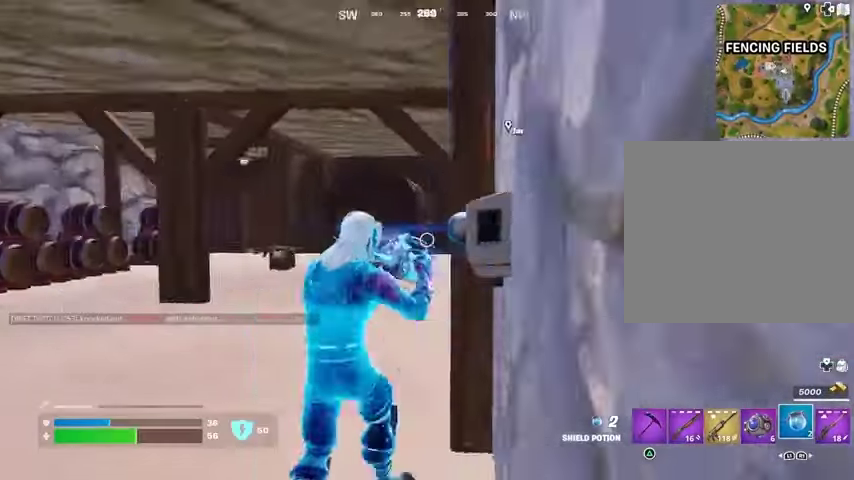
{"buttons": [], "left_stick": "up", "right_stick": "center", "events": [[100, "left_stick", "up"], [200, "left_stick", "right"], [333, "right_stick", "center"], [367, "left_stick", "left"], [500, "left_stick", "up"]]}
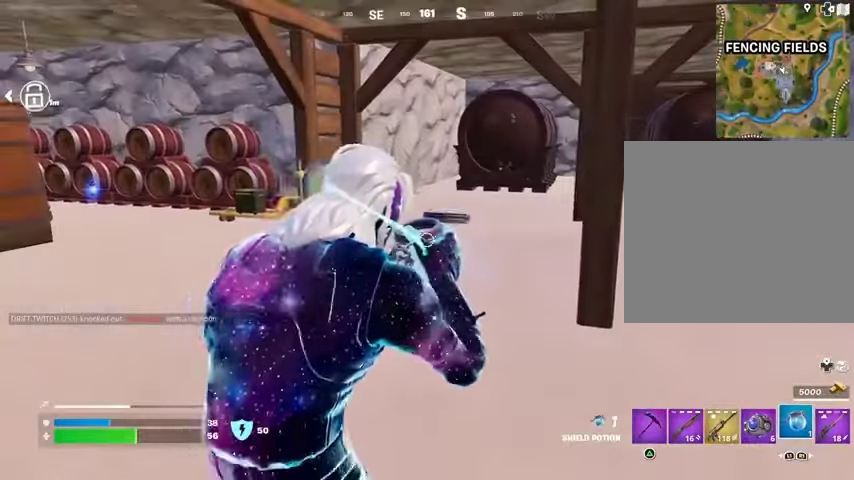
{"buttons": [], "left_stick": "up-right", "right_stick": "center", "events": [[67, "left_stick", "right"], [200, "left_stick", "down-left"], [300, "left_stick", "up"], [367, "left_stick", "up-right"]]}
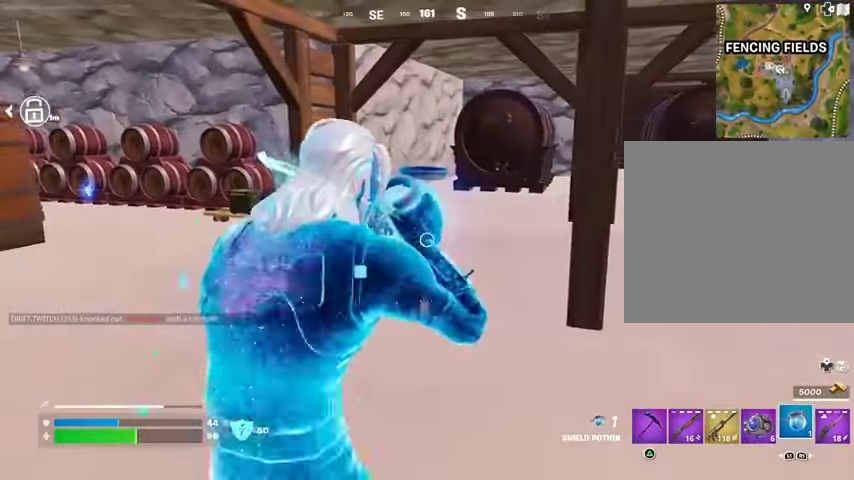
{"buttons": [], "left_stick": "center", "right_stick": "center", "events": [[200, "right_stick", "left"], [333, "right_stick", "center"], [400, "left_stick", "center"]]}
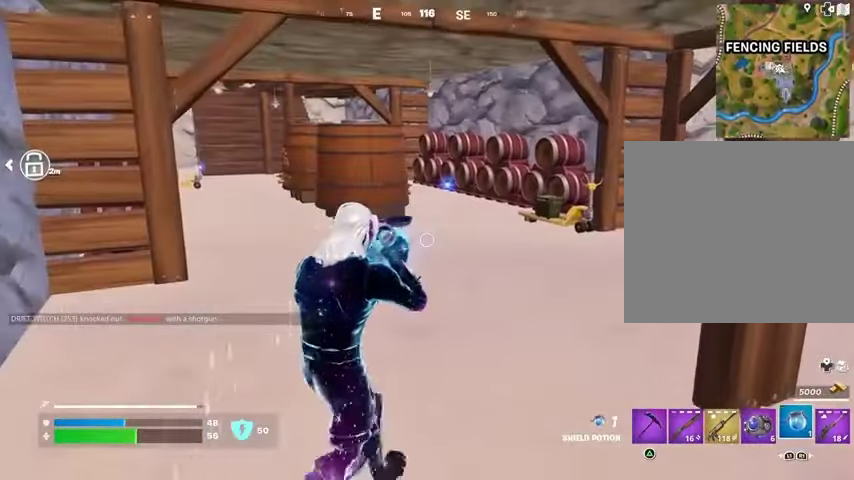
{"buttons": [], "left_stick": "center", "right_stick": "center", "events": []}
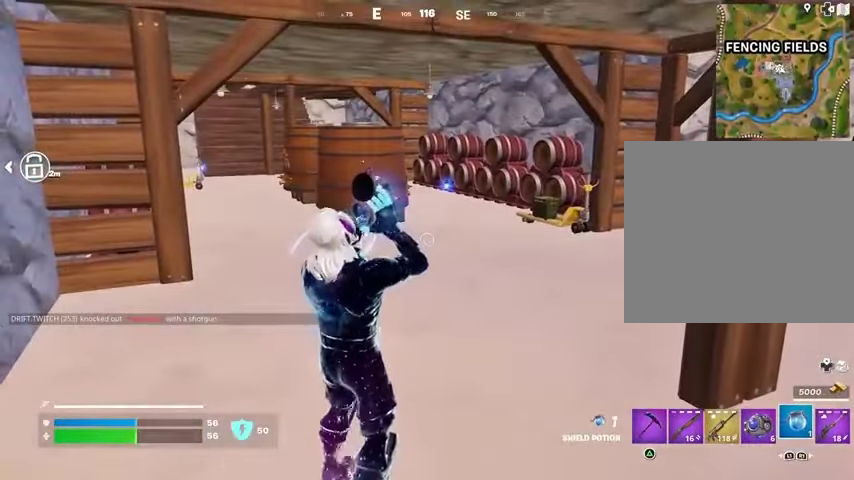
{"buttons": [], "left_stick": "center", "right_stick": "center", "events": []}
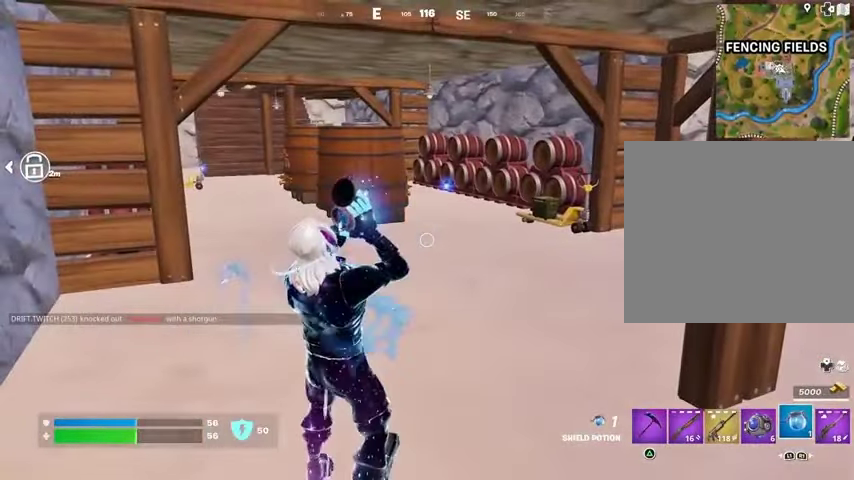
{"buttons": [], "left_stick": "center", "right_stick": "center", "events": []}
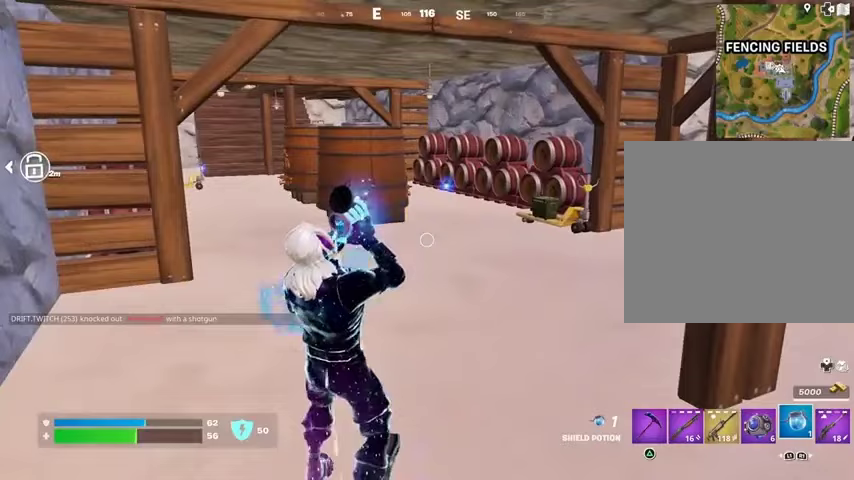
{"buttons": [], "left_stick": "center", "right_stick": "center", "events": []}
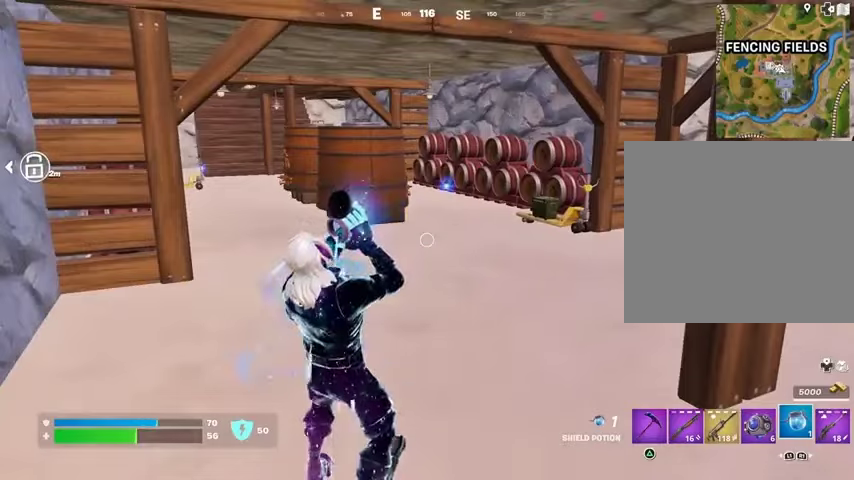
{"buttons": [], "left_stick": "center", "right_stick": "center", "events": []}
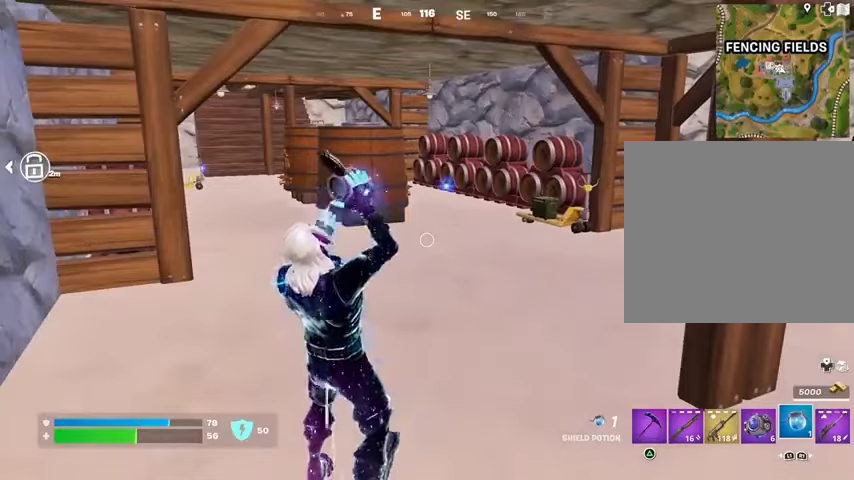
{"buttons": ["R2"], "left_stick": "up-right", "right_stick": "center", "events": [[67, "R2", "down"], [67, "right_stick", "right"], [100, "R2", "up"], [233, "R2", "down"], [300, "R2", "up"], [367, "R2", "down"], [433, "R2", "up"], [467, "left_stick", "up-right"], [467, "right_stick", "center"], [500, "R2", "down"]]}
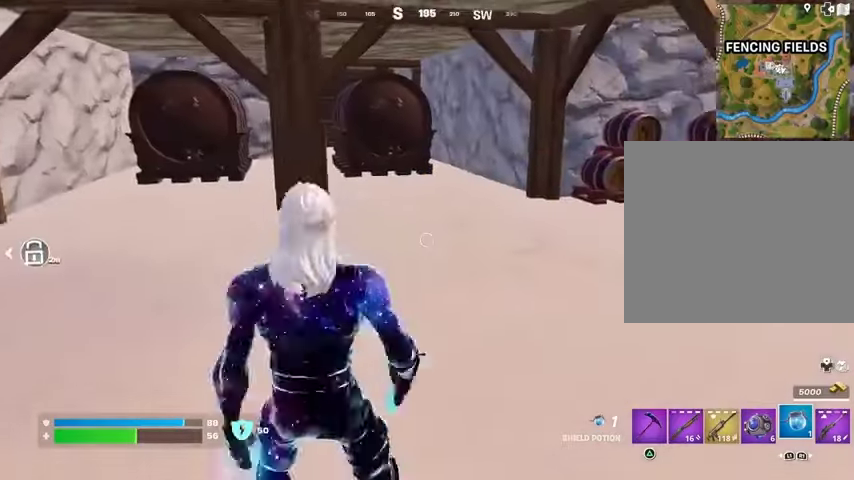
{"buttons": [], "left_stick": "up-right", "right_stick": "right", "events": [[100, "R2", "up"], [167, "R2", "down"], [300, "R2", "up"], [433, "right_stick", "right"]]}
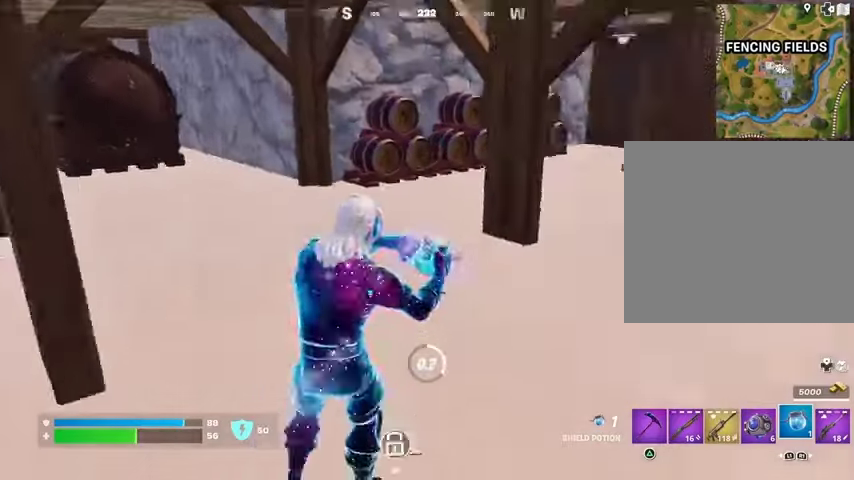
{"buttons": [], "left_stick": "center", "right_stick": "center", "events": [[333, "right_stick", "center"], [400, "left_stick", "center"]]}
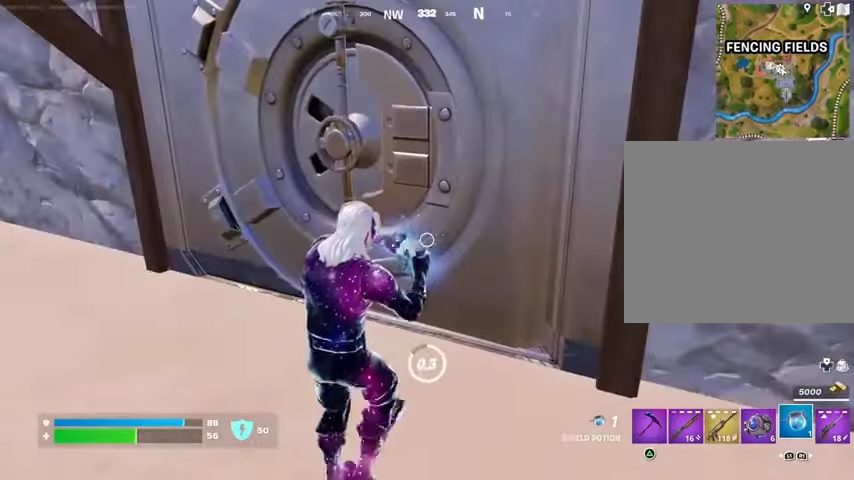
{"buttons": [], "left_stick": "center", "right_stick": "center", "events": []}
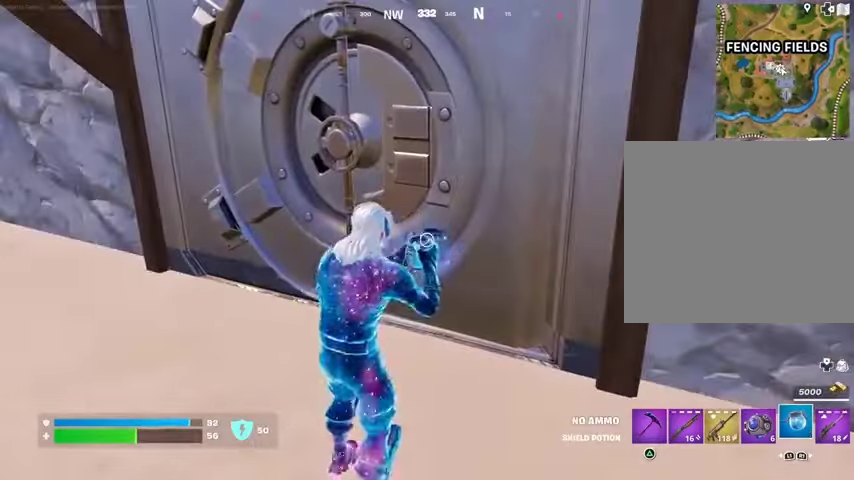
{"buttons": [], "left_stick": "center", "right_stick": "left", "events": [[233, "right_stick", "left"]]}
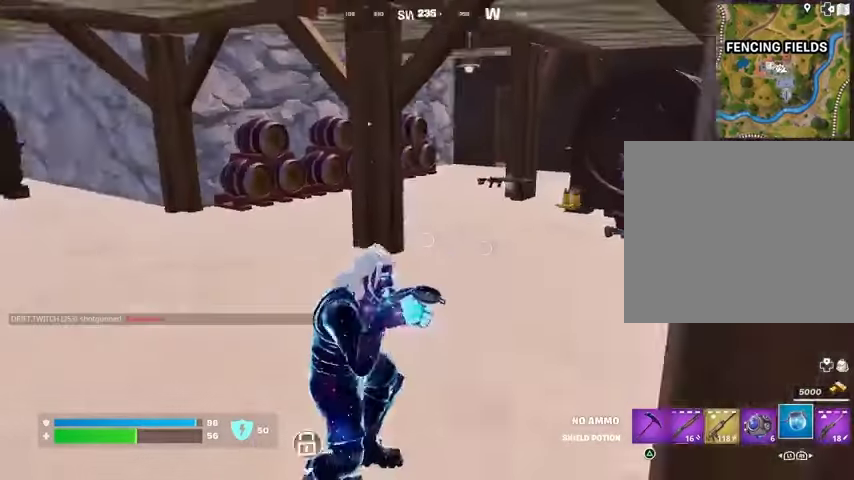
{"buttons": [], "left_stick": "right", "right_stick": "center", "events": [[67, "right_stick", "center"], [267, "right_stick", "left"], [433, "left_stick", "right"], [433, "right_stick", "center"]]}
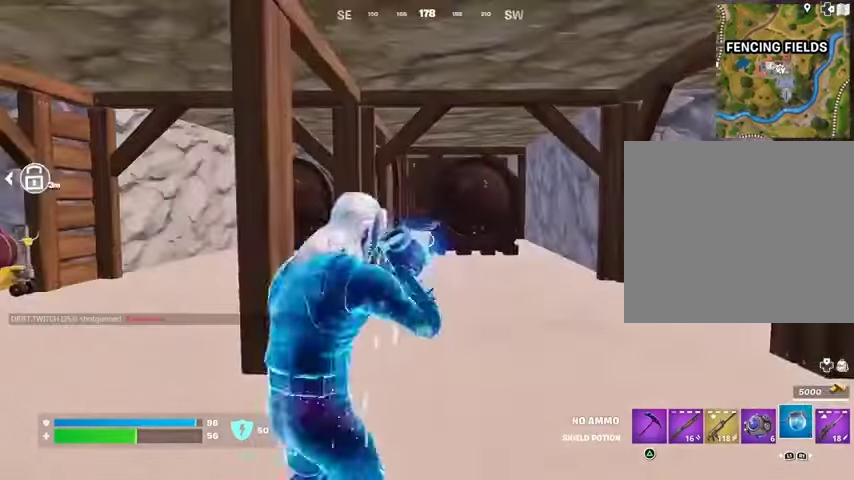
{"buttons": [], "left_stick": "up", "right_stick": "right", "events": [[267, "right_stick", "right"], [300, "left_stick", "up"]]}
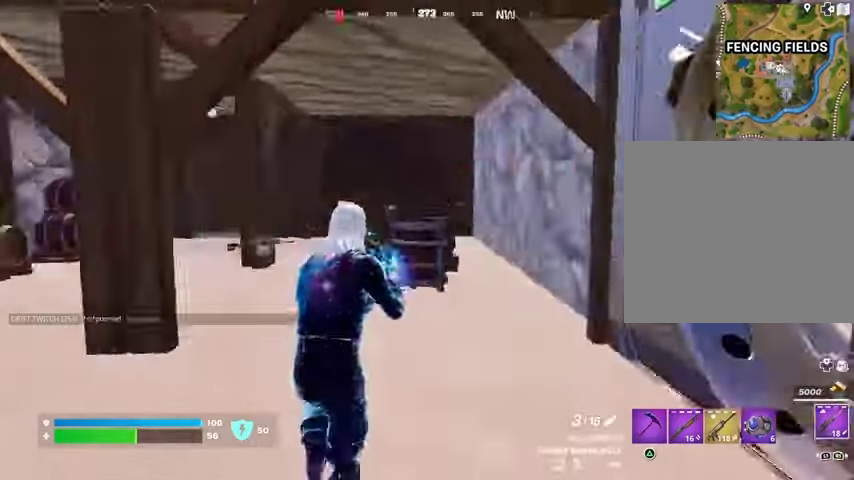
{"buttons": [], "left_stick": "up", "right_stick": "center", "events": [[33, "left_stick", "up-right"], [200, "L3", "down"], [233, "right_stick", "center"], [267, "L3", "up"], [267, "left_stick", "up"], [367, "right_stick", "left"], [467, "right_stick", "center"]]}
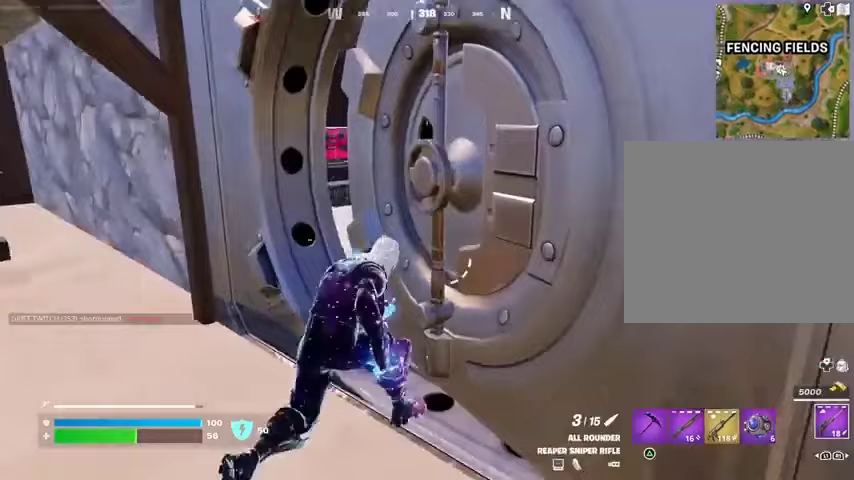
{"buttons": [], "left_stick": "up", "right_stick": "center", "events": []}
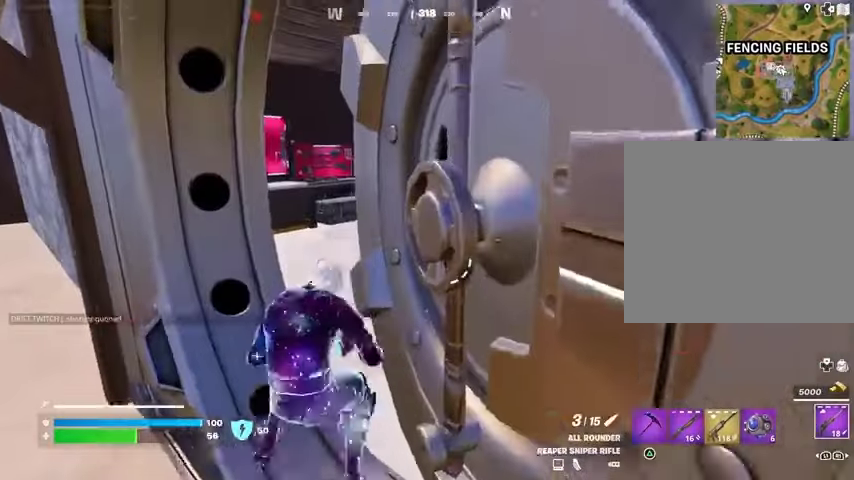
{"buttons": [], "left_stick": "up", "right_stick": "center", "events": [[400, "TRIANGLE", "down"], [467, "TRIANGLE", "up"]]}
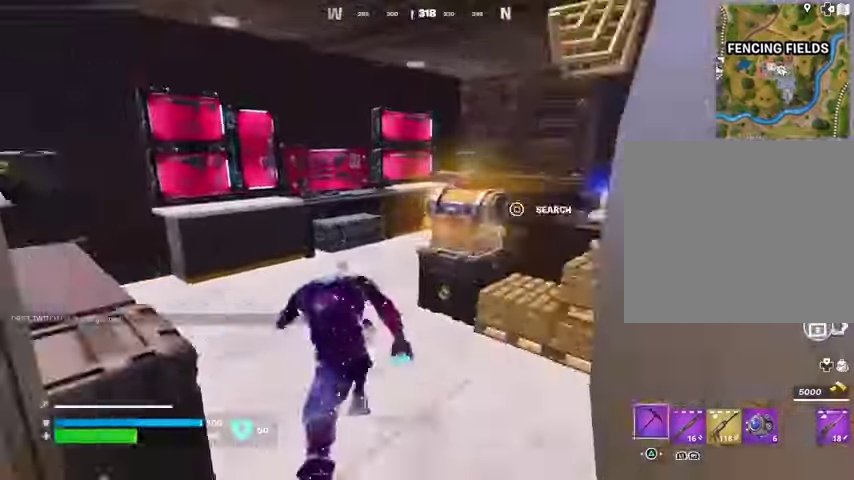
{"buttons": [], "left_stick": "center", "right_stick": "left", "events": [[400, "R3", "down"], [400, "left_stick", "up-right"], [500, "R3", "up"], [500, "left_stick", "center"], [500, "right_stick", "left"]]}
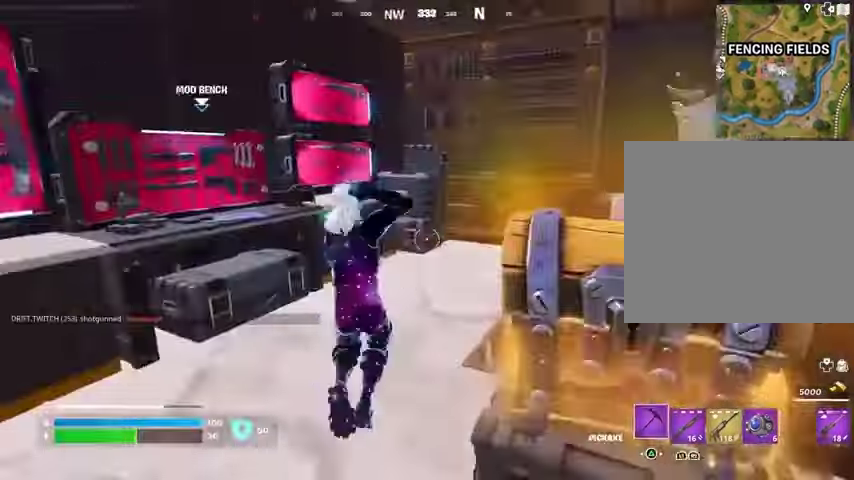
{"buttons": [], "left_stick": "up", "right_stick": "center", "events": [[67, "R3", "down"], [100, "left_stick", "up-right"], [167, "R3", "up"], [233, "right_stick", "center"], [333, "SQUARE", "down"], [367, "SQUARE", "up"], [433, "left_stick", "up"]]}
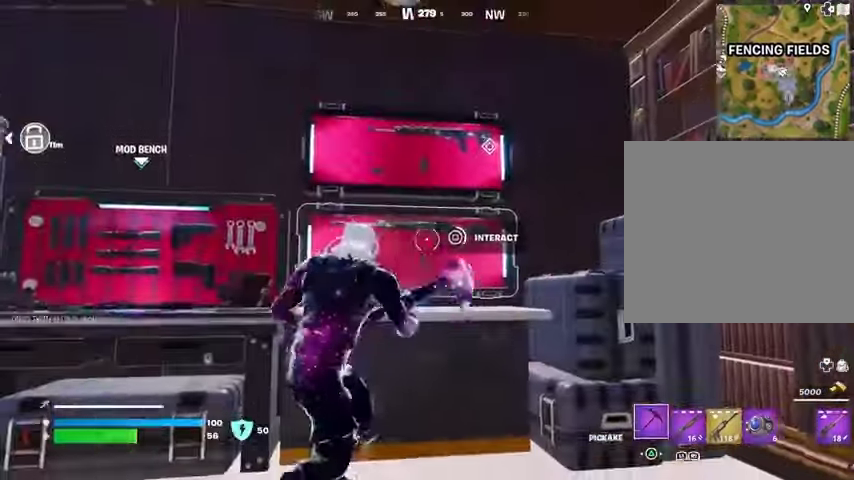
{"buttons": [], "left_stick": "down-right", "right_stick": "down-left", "events": [[333, "left_stick", "up-right"], [400, "right_stick", "down-left"], [467, "left_stick", "down-right"]]}
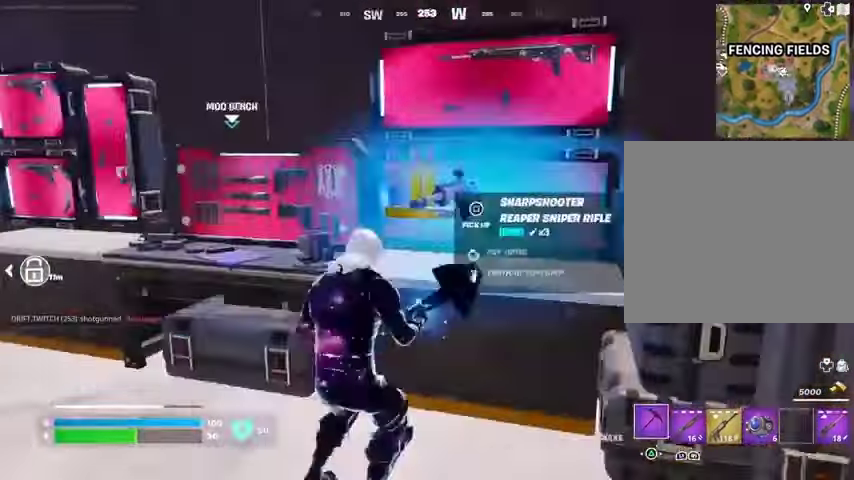
{"buttons": [], "left_stick": "up", "right_stick": "right", "events": [[33, "left_stick", "down"], [33, "right_stick", "center"], [133, "right_stick", "down-left"], [233, "left_stick", "left"], [300, "right_stick", "left"], [367, "left_stick", "up"], [400, "right_stick", "right"]]}
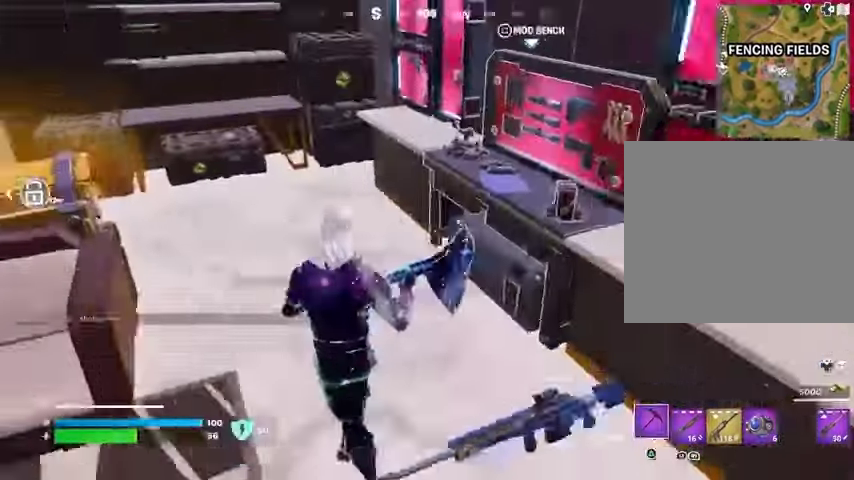
{"buttons": [], "left_stick": "left", "right_stick": "center", "events": [[33, "right_stick", "center"], [167, "right_stick", "left"], [200, "left_stick", "down"], [400, "left_stick", "left"], [433, "right_stick", "center"]]}
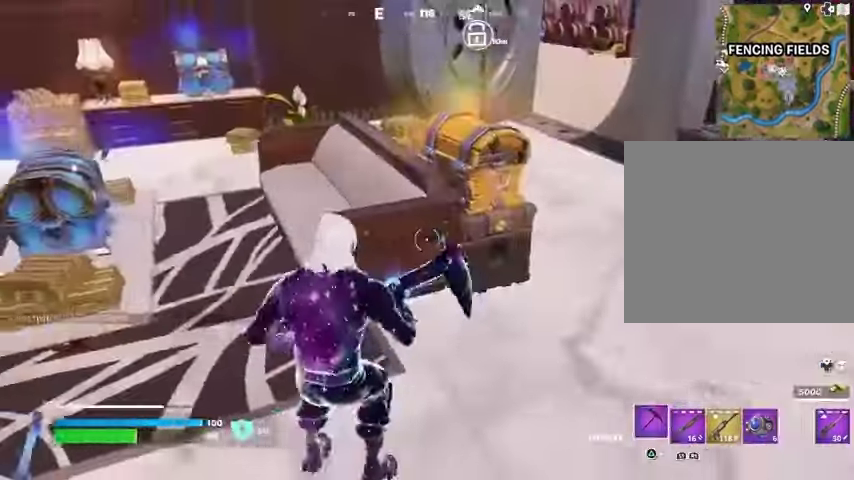
{"buttons": ["R2"], "left_stick": "up-right", "right_stick": "left", "events": [[133, "left_stick", "up-right"], [133, "right_stick", "right"], [200, "right_stick", "center"], [333, "R2", "down"], [400, "right_stick", "left"]]}
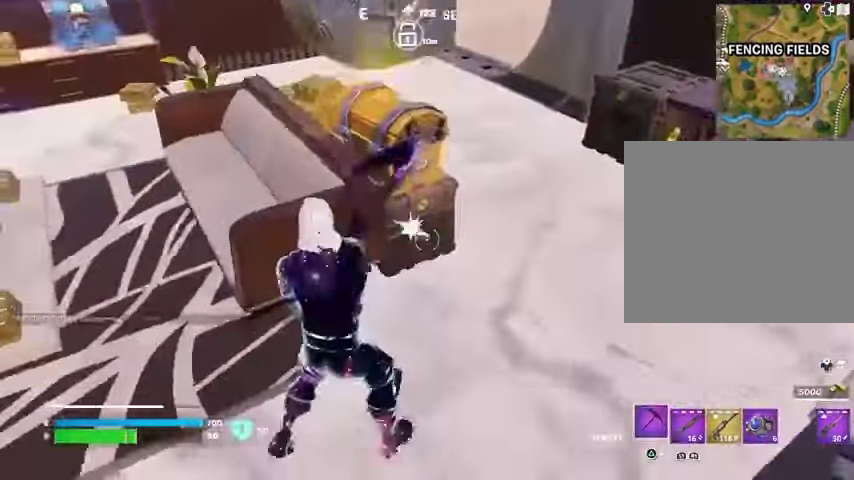
{"buttons": ["R2"], "left_stick": "right", "right_stick": "left", "events": [[200, "left_stick", "down-right"], [367, "left_stick", "right"]]}